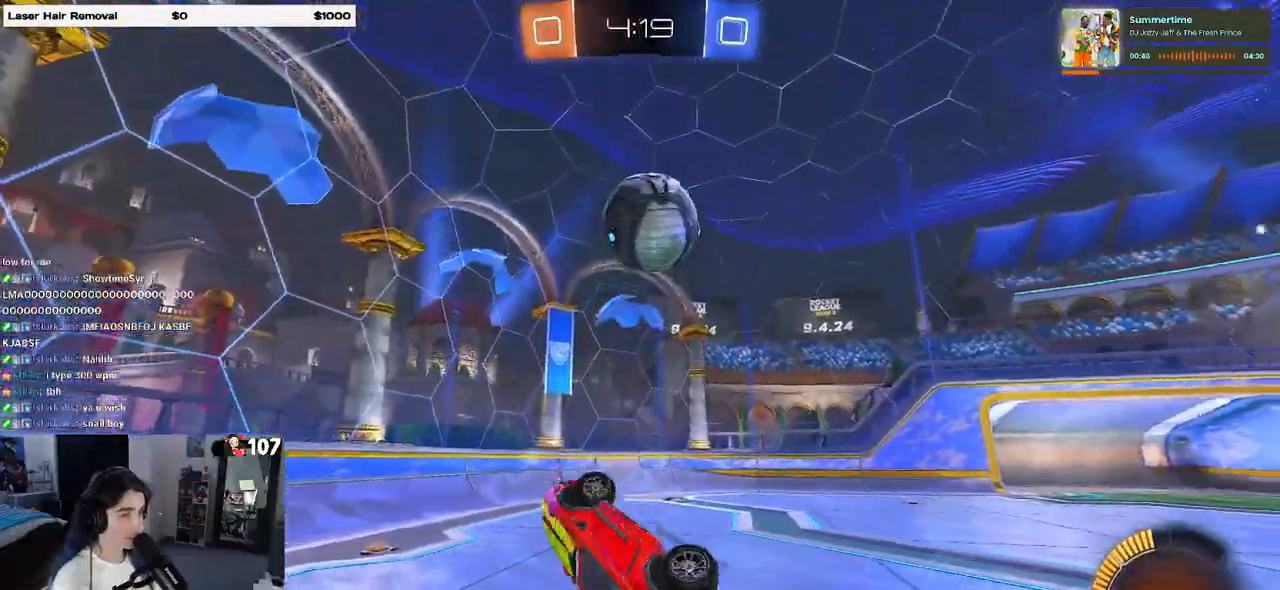
Gameplay with a controller (PlayStation layout); each line is a JSON object with the inputs held at the frame after it. "events" lists button and stick changes between this image and that frame as [ms after this image, input, new state], when the widget could be followed in between.
{"buttons": ["R2"], "left_stick": "center", "right_stick": "center", "events": [[250, "SQUARE", "up"], [283, "left_stick", "up-left"], [417, "left_stick", "center"]]}
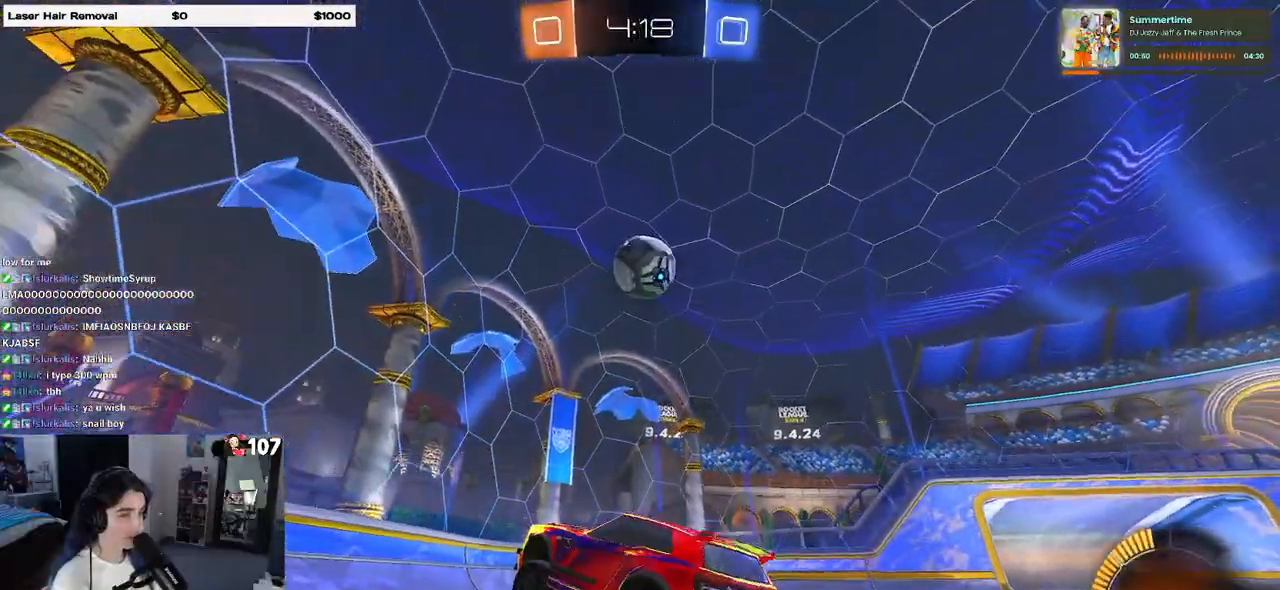
{"buttons": ["R2"], "left_stick": "right", "right_stick": "center", "events": [[133, "left_stick", "right"]]}
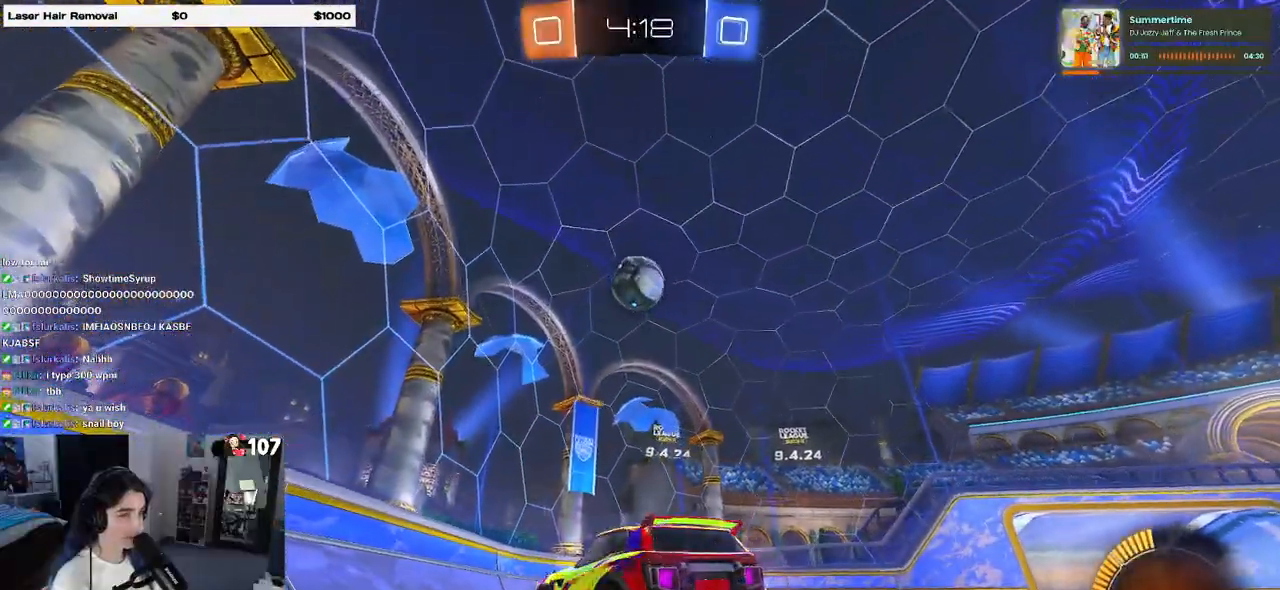
{"buttons": ["R2"], "left_stick": "center", "right_stick": "center", "events": [[117, "CROSS", "down"], [150, "left_stick", "up-left"], [217, "CROSS", "up"], [250, "CROSS", "down"], [317, "left_stick", "center"], [400, "CROSS", "up"]]}
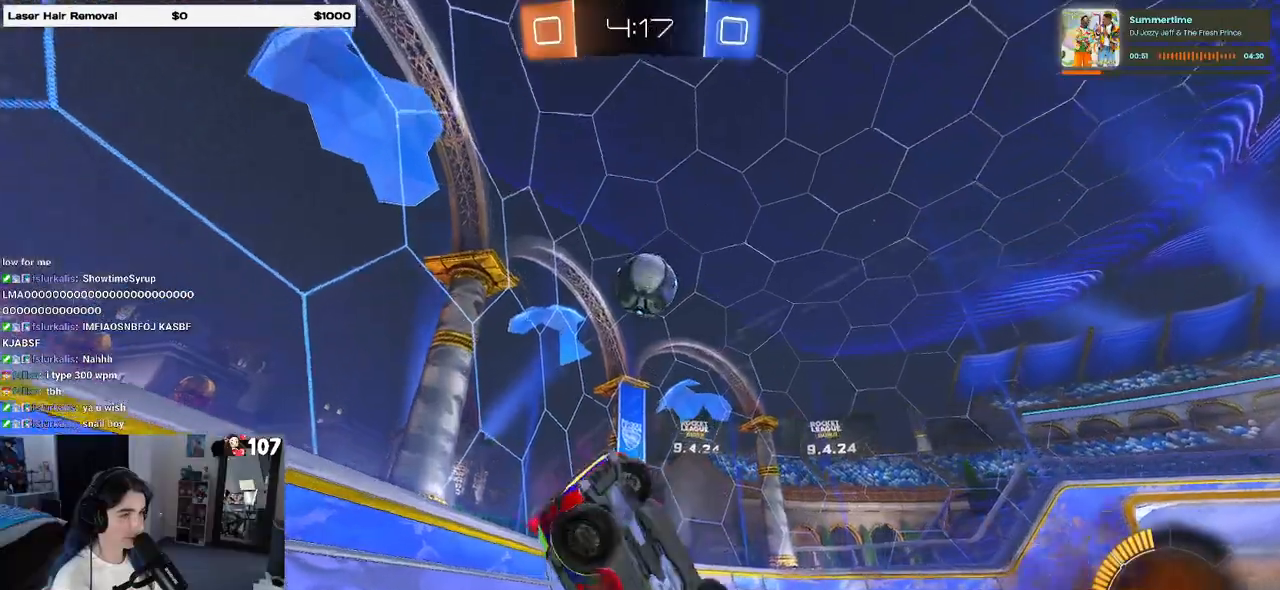
{"buttons": ["R2"], "left_stick": "center", "right_stick": "center", "events": []}
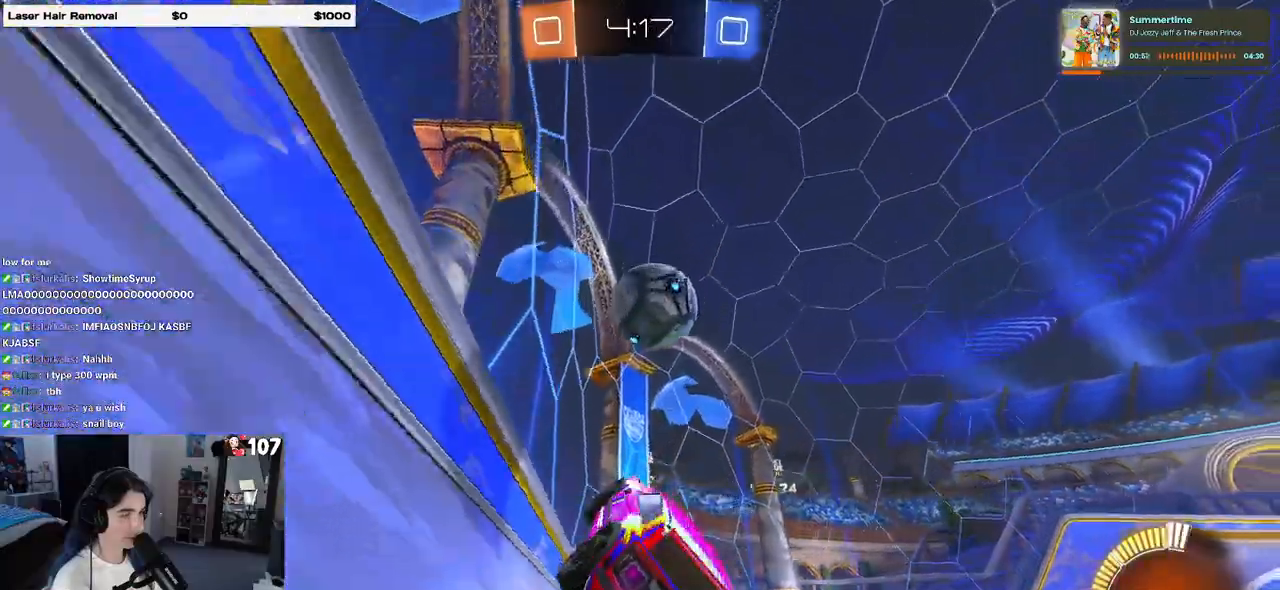
{"buttons": ["R2"], "left_stick": "center", "right_stick": "center", "events": [[100, "R2", "up"], [117, "left_stick", "right"], [167, "L2", "down"], [283, "R2", "down"], [300, "L2", "up"], [467, "left_stick", "center"]]}
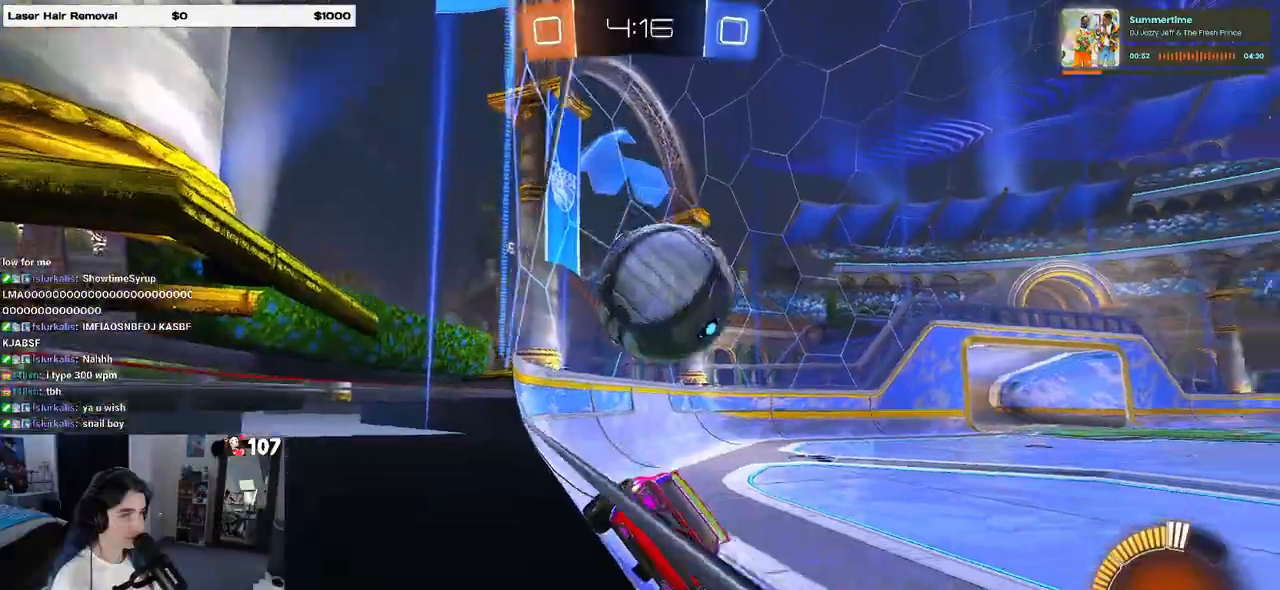
{"buttons": ["R2"], "left_stick": "right", "right_stick": "center", "events": [[117, "R2", "up"], [300, "left_stick", "right"], [317, "R2", "down"]]}
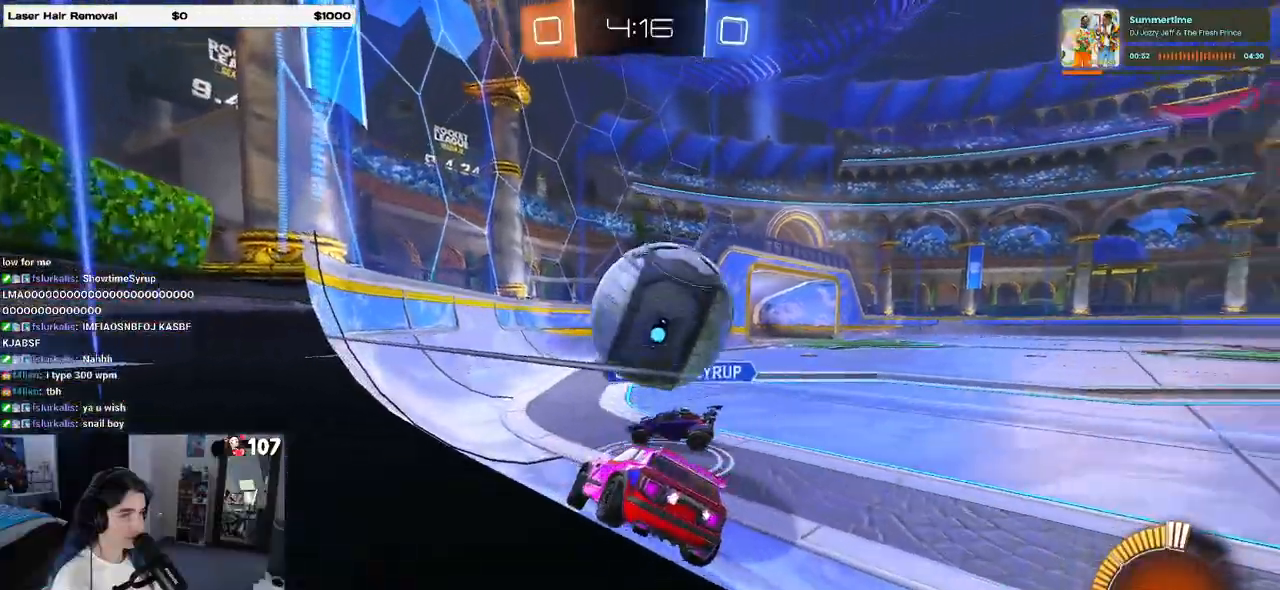
{"buttons": ["R2"], "left_stick": "right", "right_stick": "center", "events": [[183, "left_stick", "center"], [217, "R2", "up"], [350, "R2", "down"], [383, "TRIANGLE", "down"], [467, "TRIANGLE", "up"], [500, "left_stick", "right"]]}
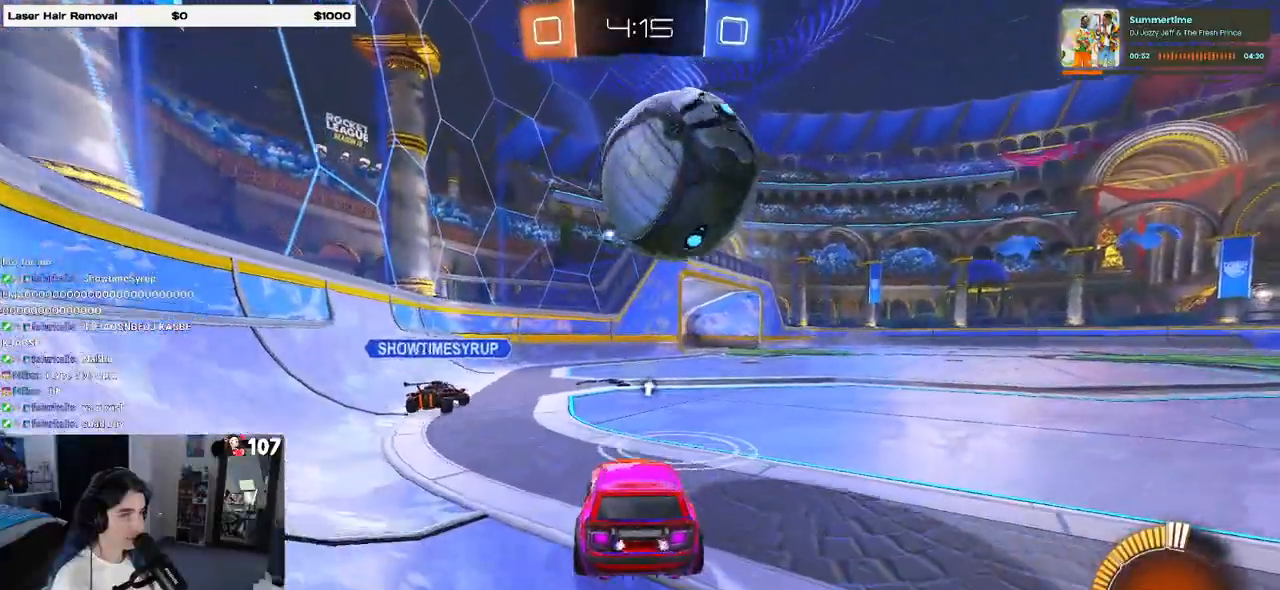
{"buttons": [], "left_stick": "center", "right_stick": "center", "events": [[100, "R2", "up"], [100, "left_stick", "center"]]}
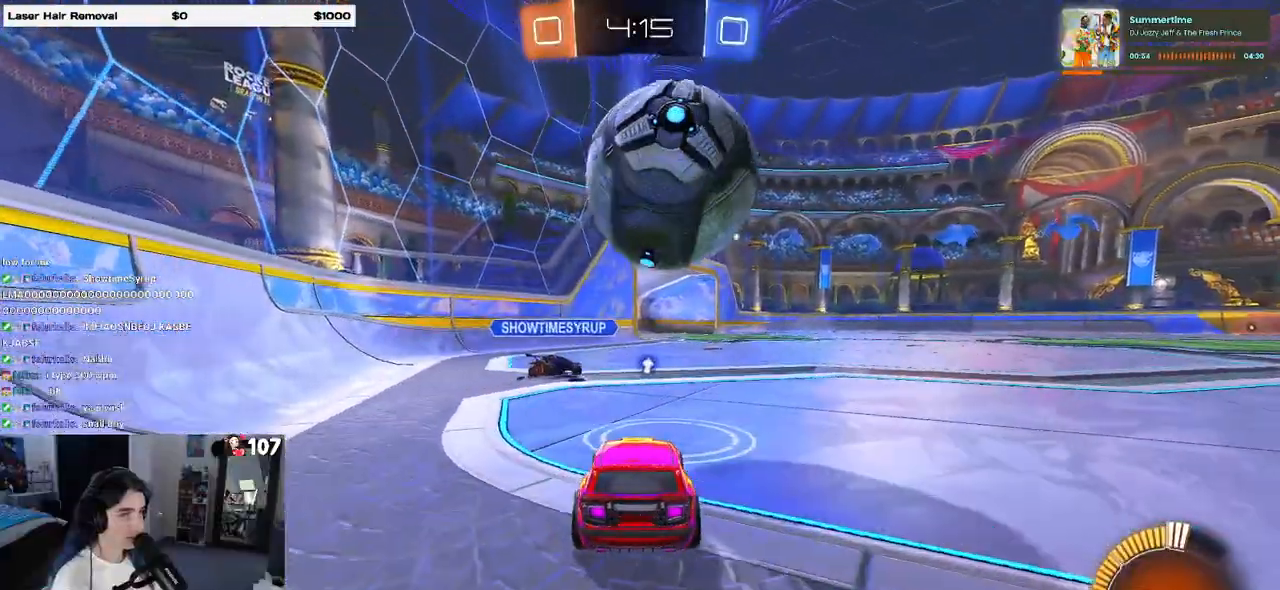
{"buttons": ["R2"], "left_stick": "center", "right_stick": "center", "events": [[250, "R2", "down"]]}
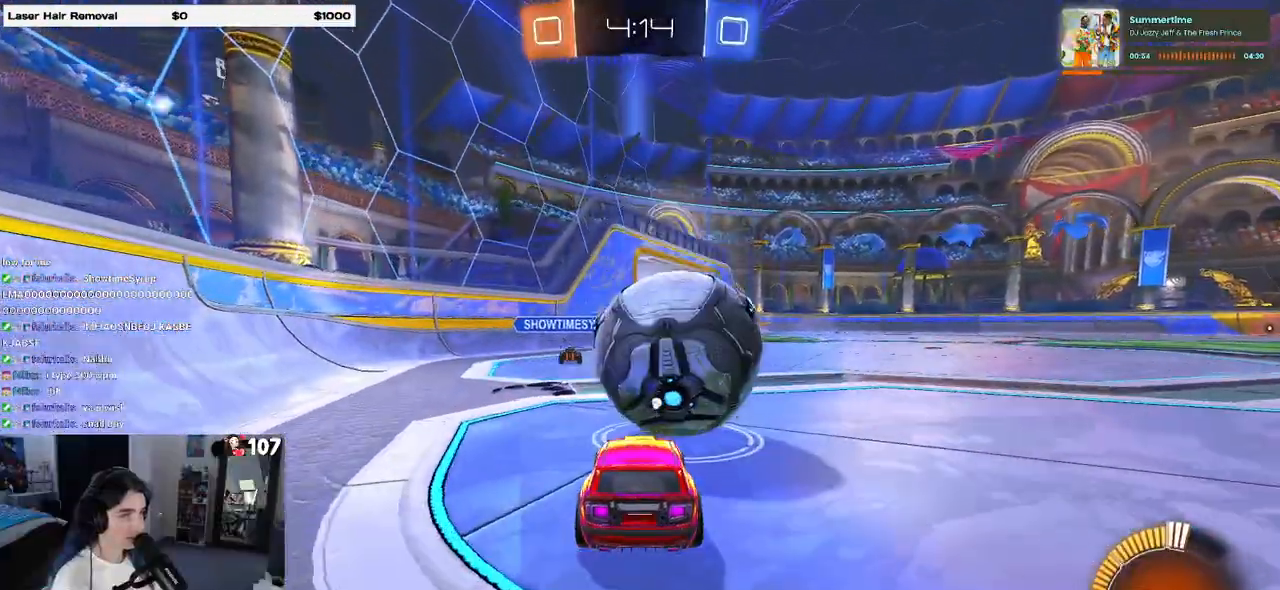
{"buttons": ["L1", "R2"], "left_stick": "down-left", "right_stick": "center", "events": [[50, "R1", "down"], [133, "left_stick", "down-right"], [150, "CROSS", "down"], [217, "L1", "down"], [317, "CROSS", "up"], [350, "left_stick", "center"], [383, "R1", "up"], [417, "left_stick", "down-left"]]}
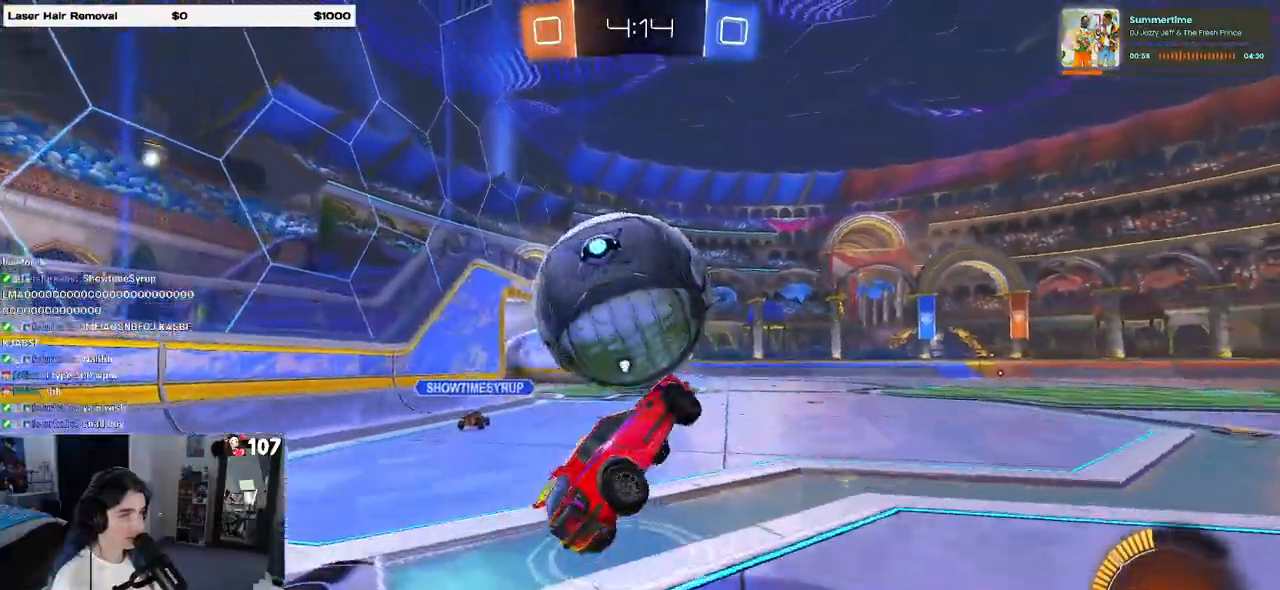
{"buttons": ["R1", "R2"], "left_stick": "center", "right_stick": "center", "events": [[67, "left_stick", "center"], [167, "left_stick", "left"], [183, "R1", "down"], [217, "L1", "up"], [233, "left_stick", "center"]]}
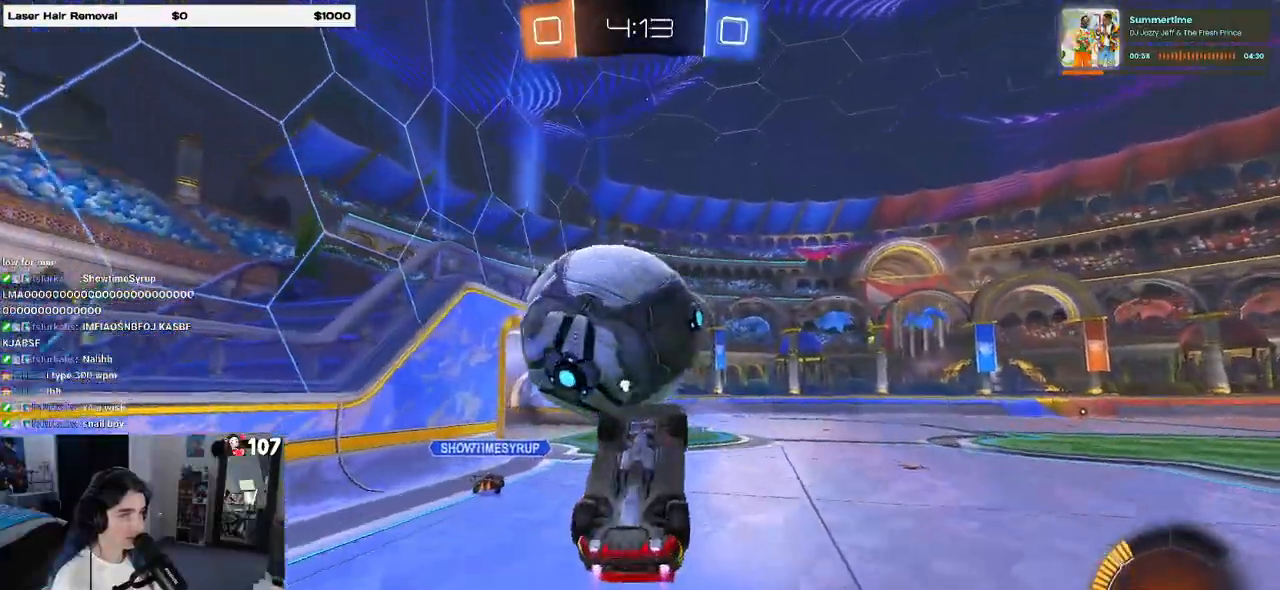
{"buttons": ["R1", "R2"], "left_stick": "down", "right_stick": "center", "events": [[33, "left_stick", "up"], [67, "CROSS", "down"], [133, "left_stick", "down"], [183, "R1", "up"], [200, "CROSS", "up"], [467, "R1", "down"]]}
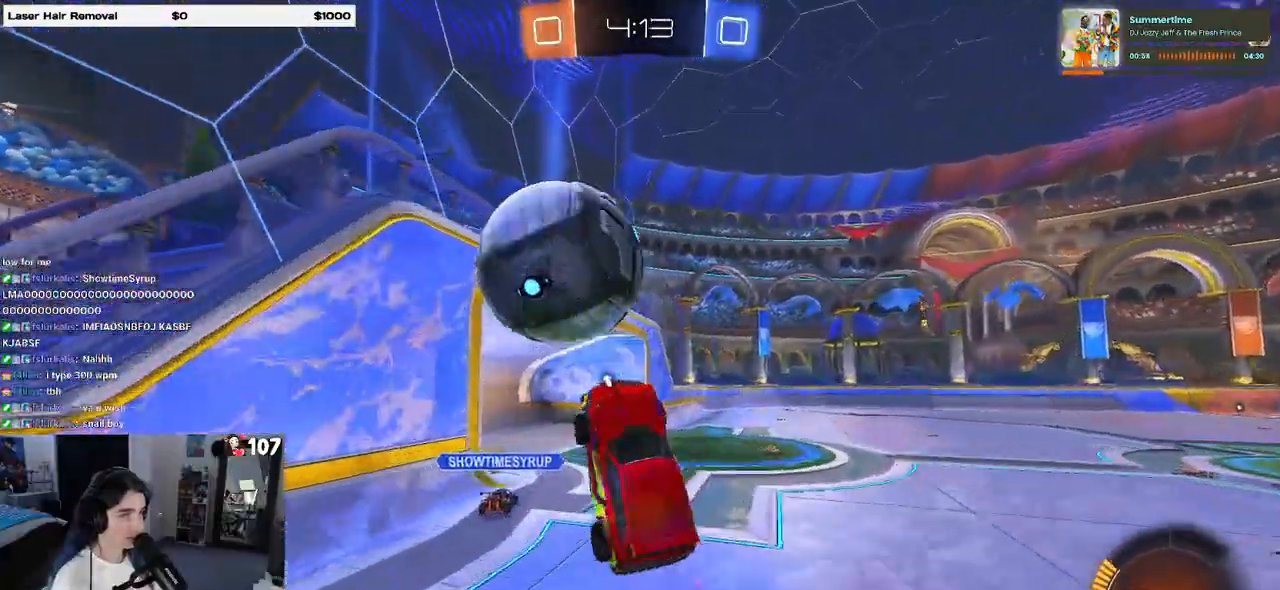
{"buttons": ["L1", "R1", "R2"], "left_stick": "up-right", "right_stick": "center", "events": [[150, "L1", "down"], [383, "left_stick", "up-right"], [450, "R2", "up"], [467, "R2", "down"]]}
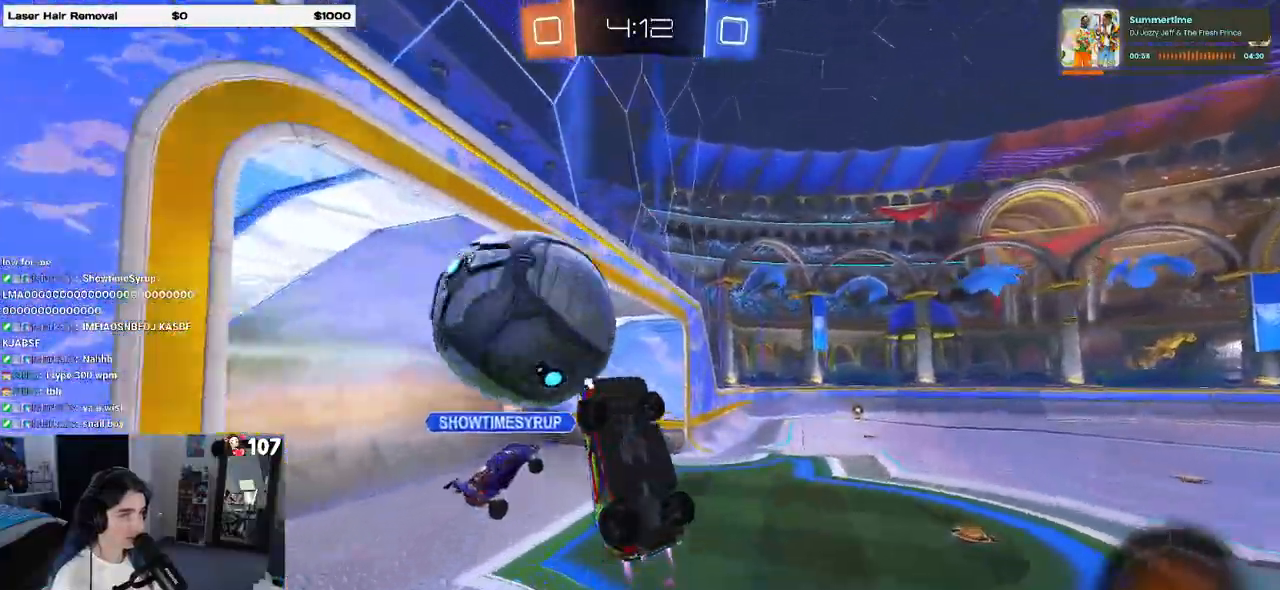
{"buttons": ["TRIANGLE", "L1", "R1", "R2"], "left_stick": "up-left", "right_stick": "center", "events": [[300, "left_stick", "up"], [383, "TRIANGLE", "down"], [400, "left_stick", "up-left"]]}
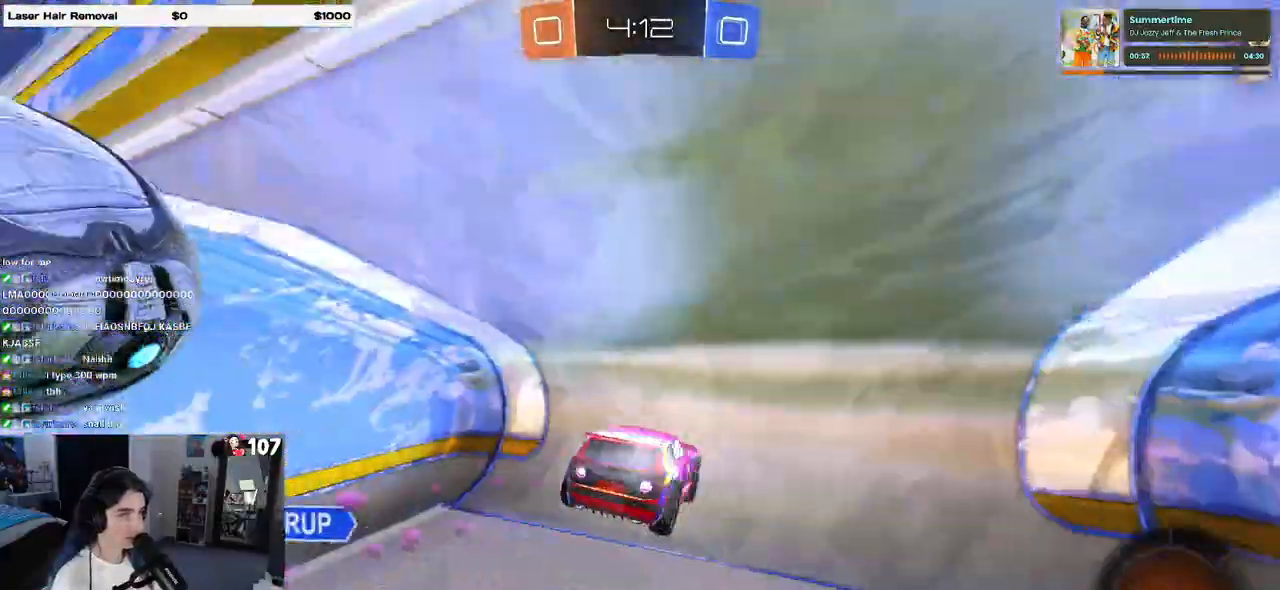
{"buttons": ["R2"], "left_stick": "down-left", "right_stick": "center", "events": [[17, "TRIANGLE", "up"], [67, "R1", "up"], [83, "left_stick", "down-left"], [267, "L1", "up"]]}
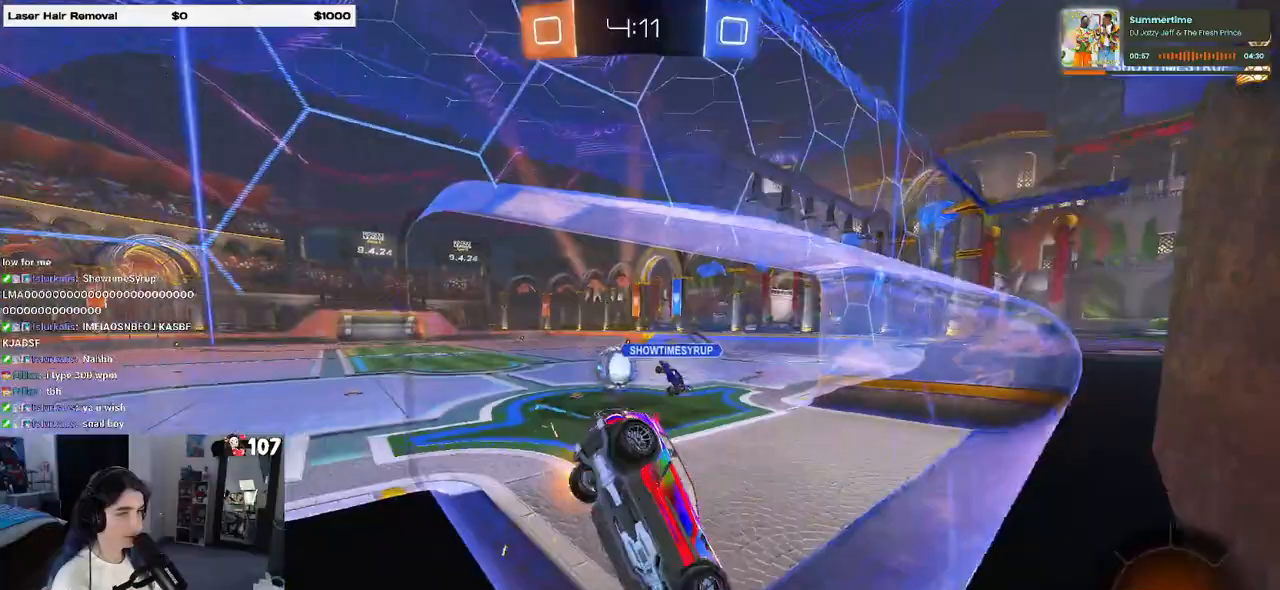
{"buttons": ["R1", "R2"], "left_stick": "left", "right_stick": "center", "events": [[67, "left_stick", "left"], [433, "R1", "down"]]}
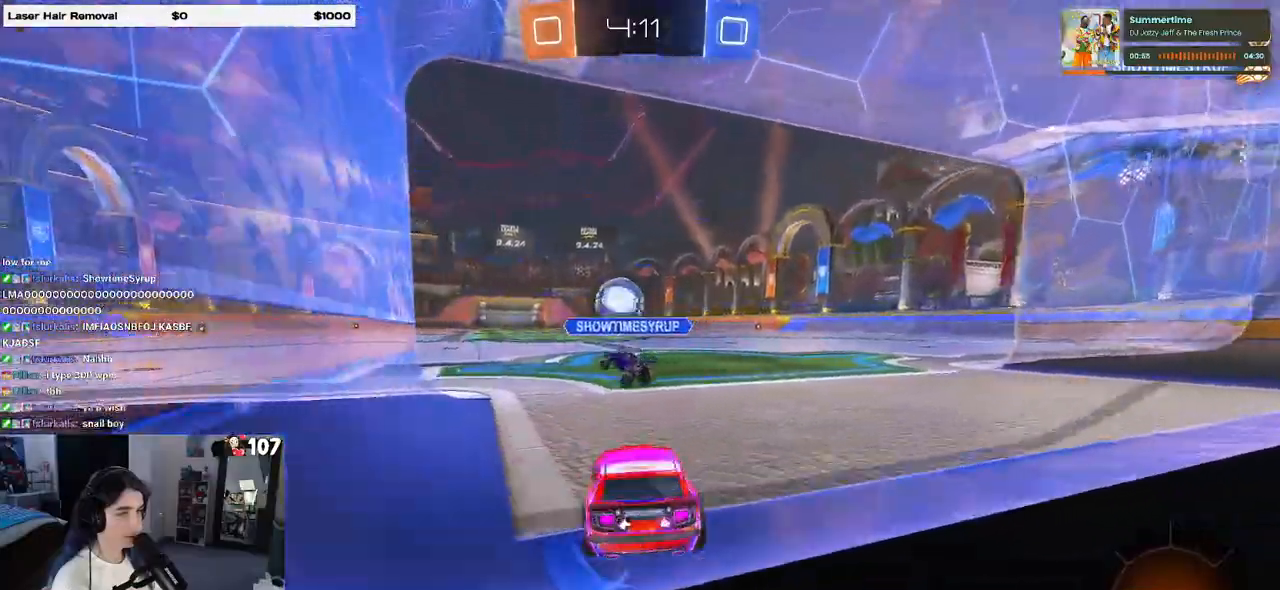
{"buttons": ["CROSS", "R1", "R2"], "left_stick": "up-left", "right_stick": "center", "events": [[83, "left_stick", "center"], [333, "left_stick", "right"], [450, "CROSS", "down"], [450, "left_stick", "up-left"]]}
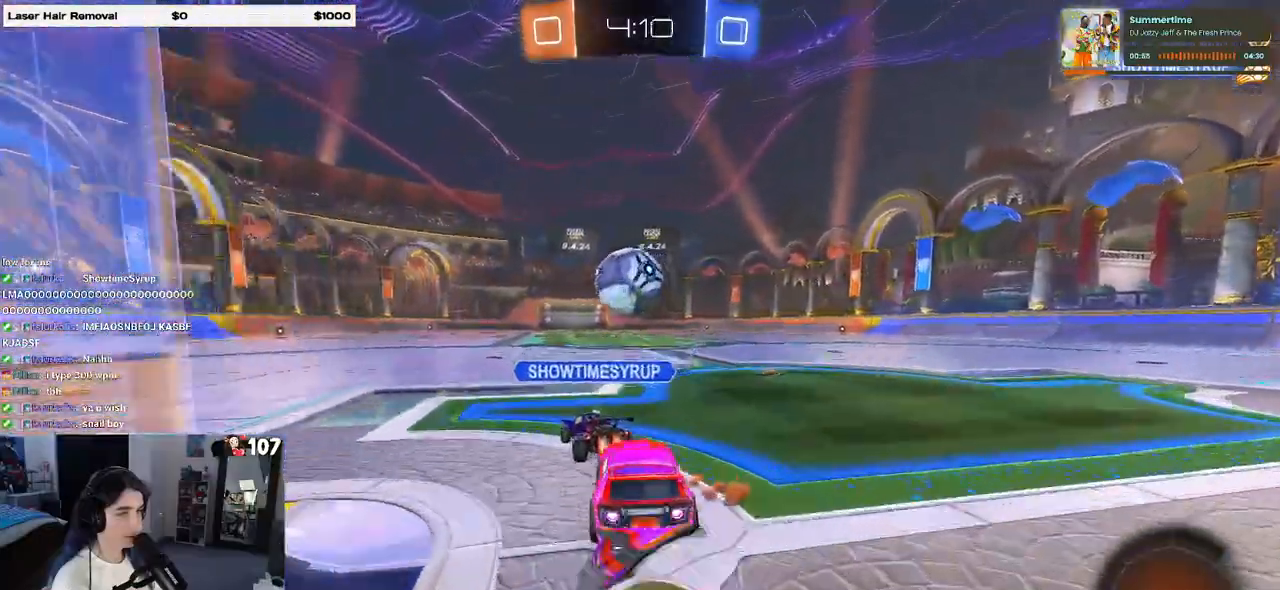
{"buttons": ["SQUARE", "R1", "R2"], "left_stick": "down-left", "right_stick": "center", "events": [[33, "CROSS", "up"], [67, "CROSS", "down"], [117, "SQUARE", "down"], [150, "CROSS", "up"], [150, "left_stick", "down"], [433, "left_stick", "down-left"]]}
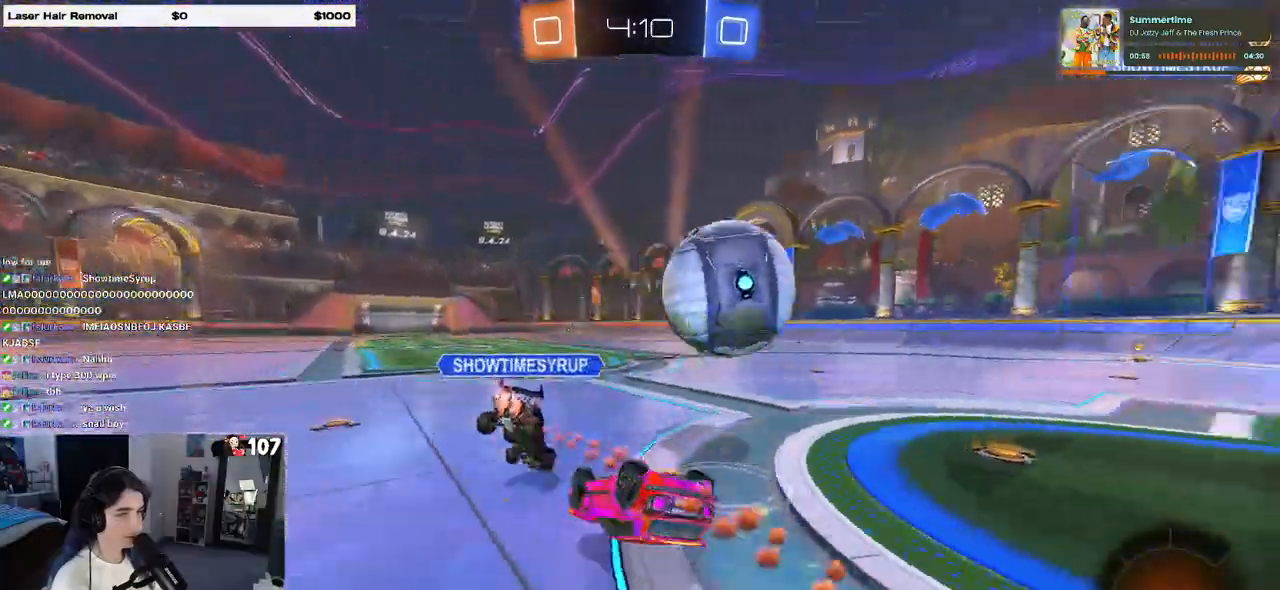
{"buttons": ["R1", "R2"], "left_stick": "center", "right_stick": "center", "events": [[433, "SQUARE", "up"], [483, "left_stick", "center"]]}
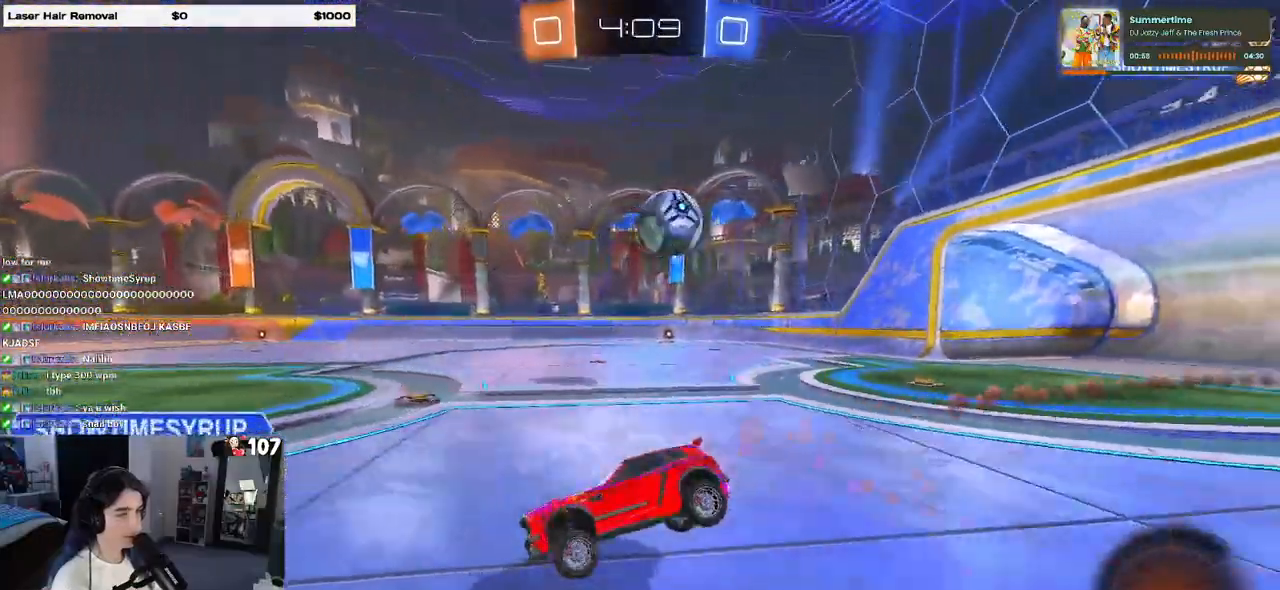
{"buttons": ["R1", "R2"], "left_stick": "right", "right_stick": "center", "events": [[33, "left_stick", "right"]]}
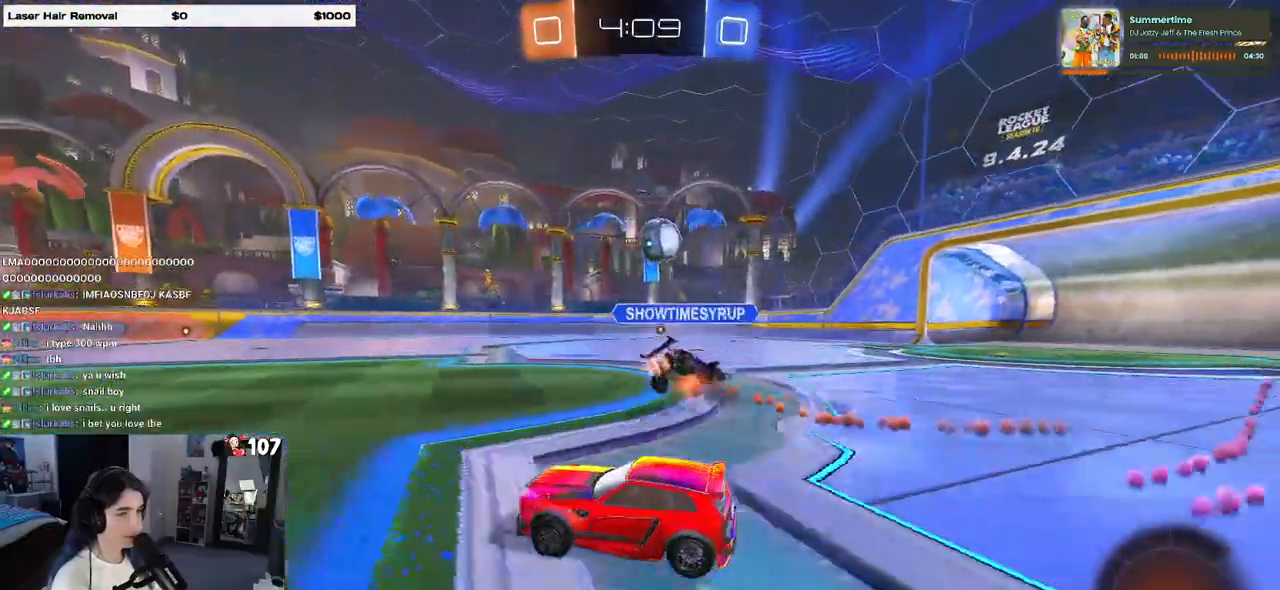
{"buttons": ["R2"], "left_stick": "center", "right_stick": "center", "events": [[50, "R1", "up"], [417, "left_stick", "center"]]}
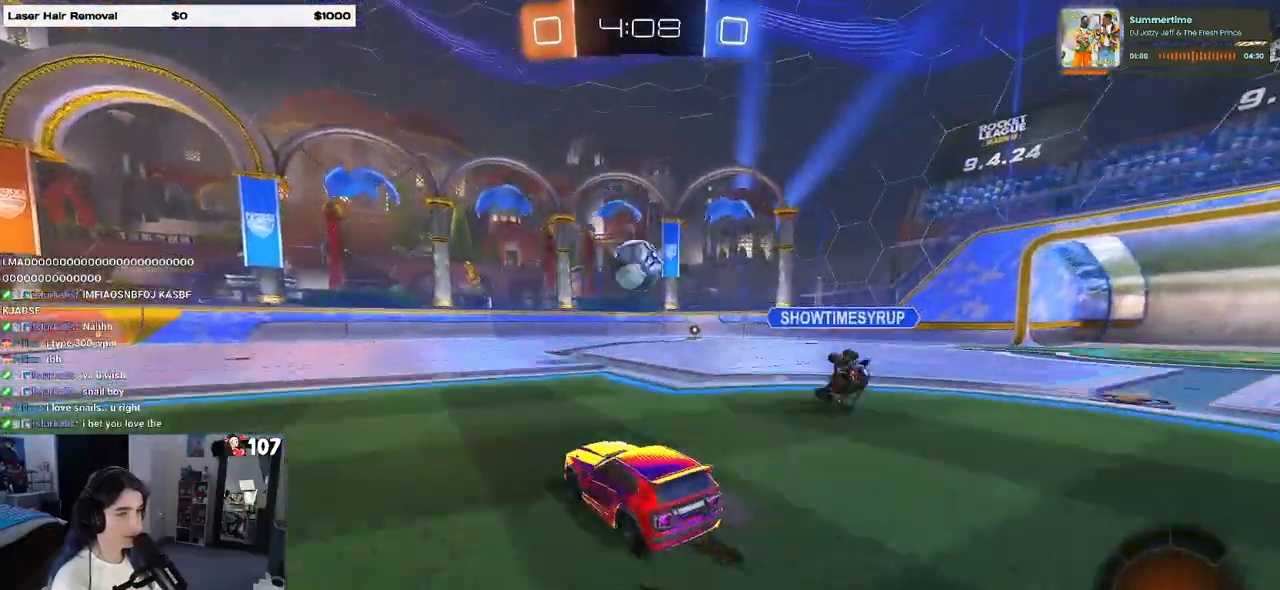
{"buttons": ["R2"], "left_stick": "right", "right_stick": "center", "events": [[83, "left_stick", "left"], [250, "left_stick", "center"], [283, "TRIANGLE", "down"], [417, "TRIANGLE", "up"], [450, "left_stick", "right"]]}
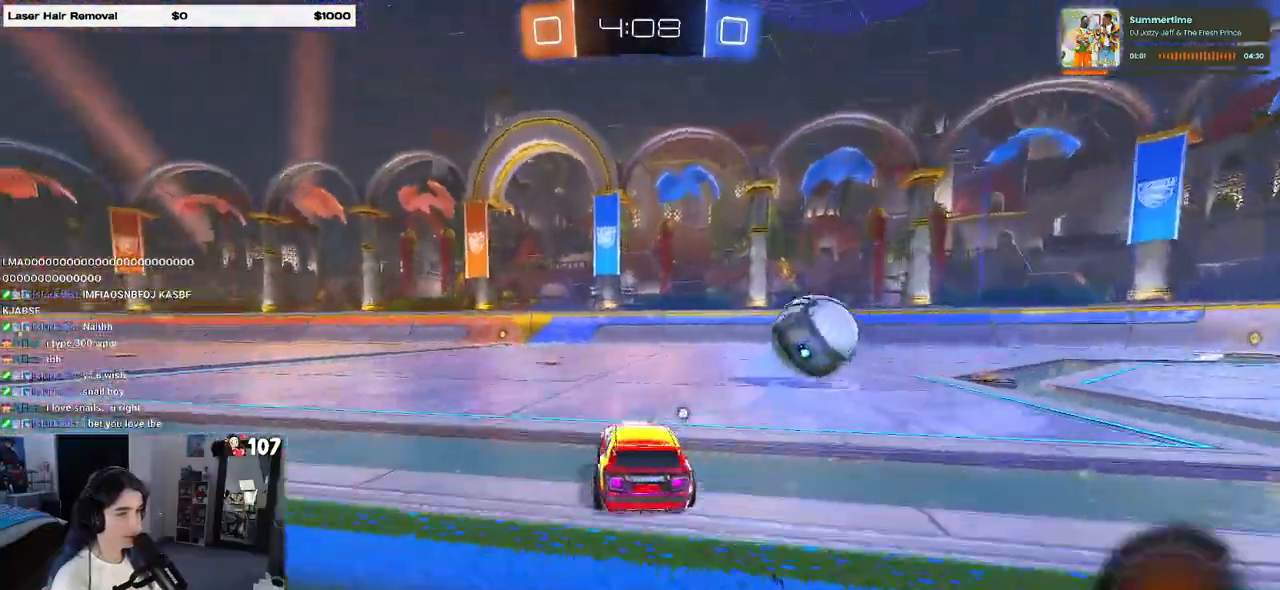
{"buttons": ["TRIANGLE", "R1", "R2"], "left_stick": "center", "right_stick": "center", "events": [[33, "left_stick", "center"], [83, "left_stick", "left"], [267, "left_stick", "center"], [483, "R1", "down"], [483, "TRIANGLE", "down"]]}
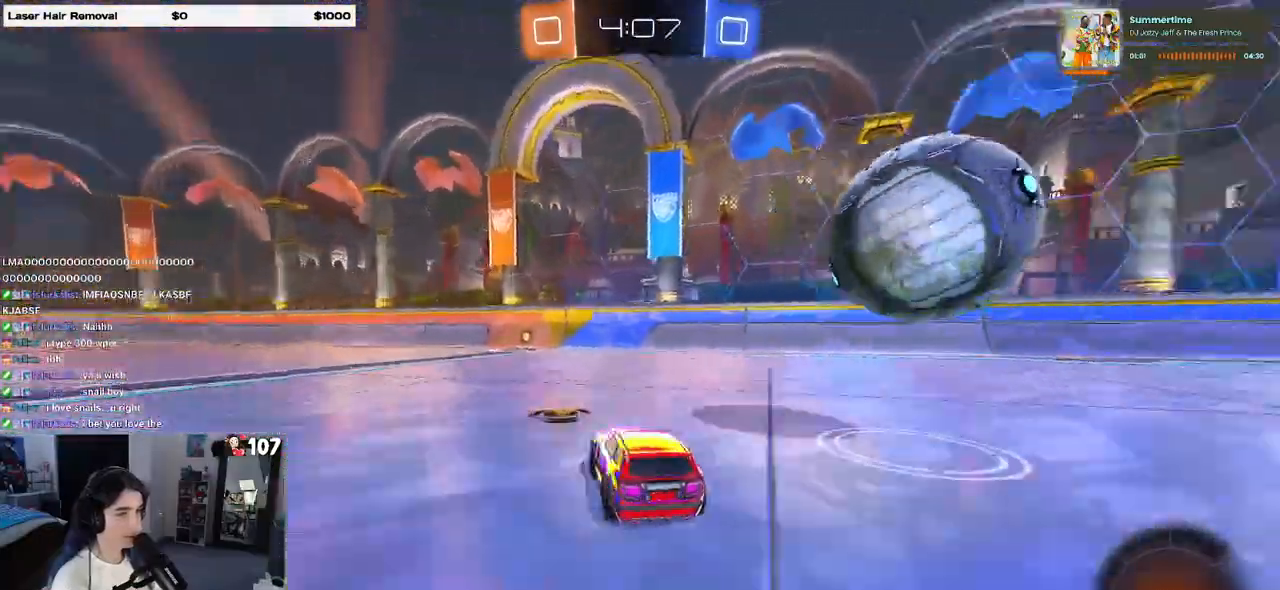
{"buttons": ["R2"], "left_stick": "center", "right_stick": "center", "events": [[133, "TRIANGLE", "up"], [467, "R1", "up"]]}
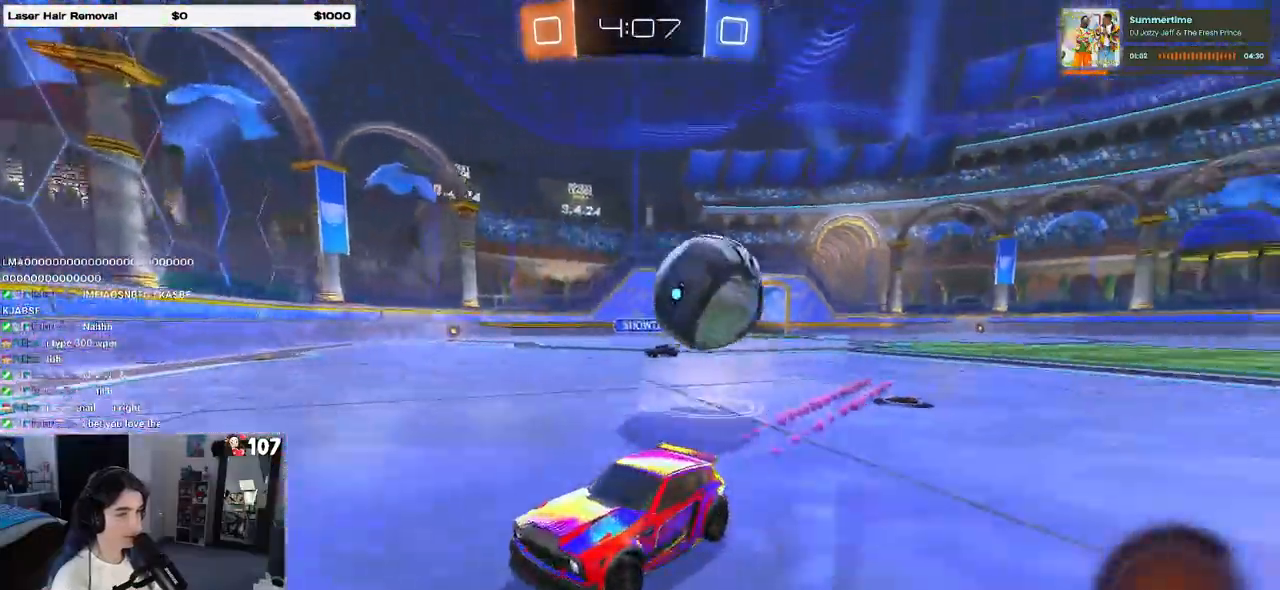
{"buttons": ["SQUARE", "R2"], "left_stick": "left", "right_stick": "center", "events": [[200, "left_stick", "left"], [433, "SQUARE", "down"]]}
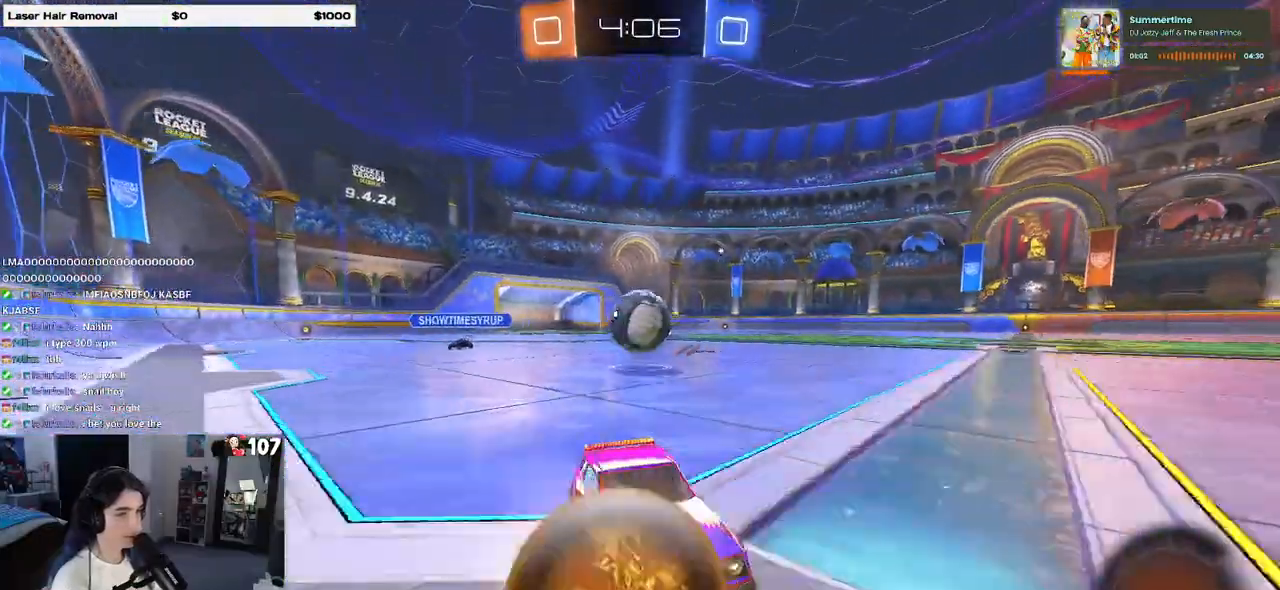
{"buttons": ["R1", "R2"], "left_stick": "right", "right_stick": "center", "events": [[217, "SQUARE", "up"], [333, "left_stick", "center"], [383, "left_stick", "right"], [400, "R1", "down"]]}
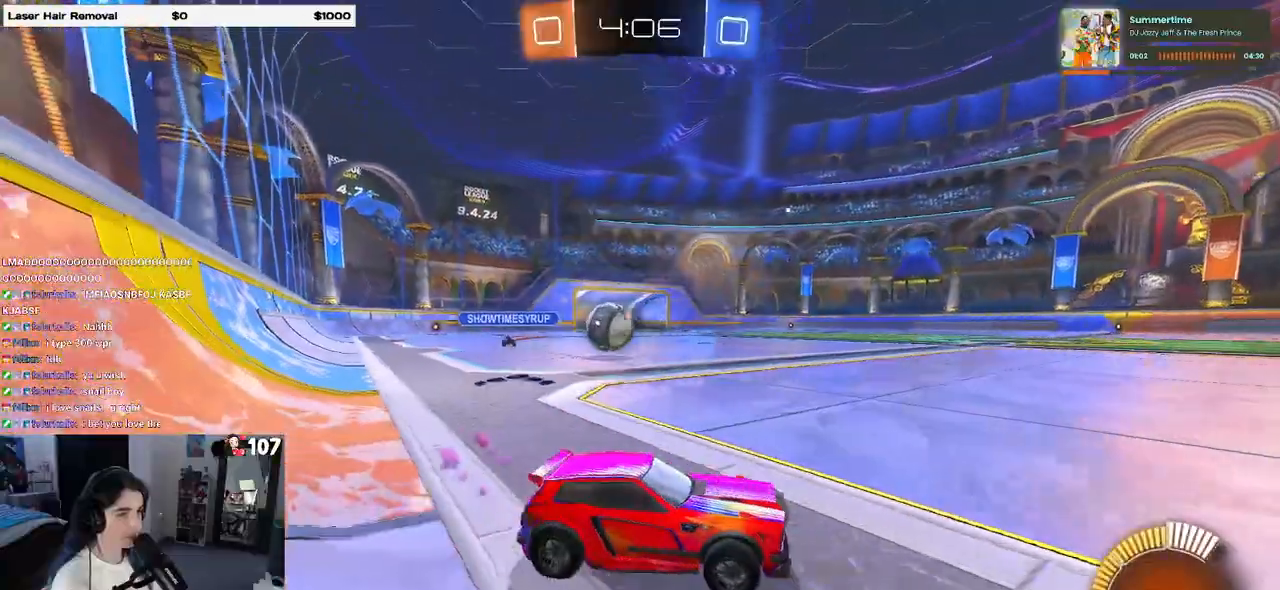
{"buttons": ["R1", "R2"], "left_stick": "center", "right_stick": "center", "events": [[383, "left_stick", "center"]]}
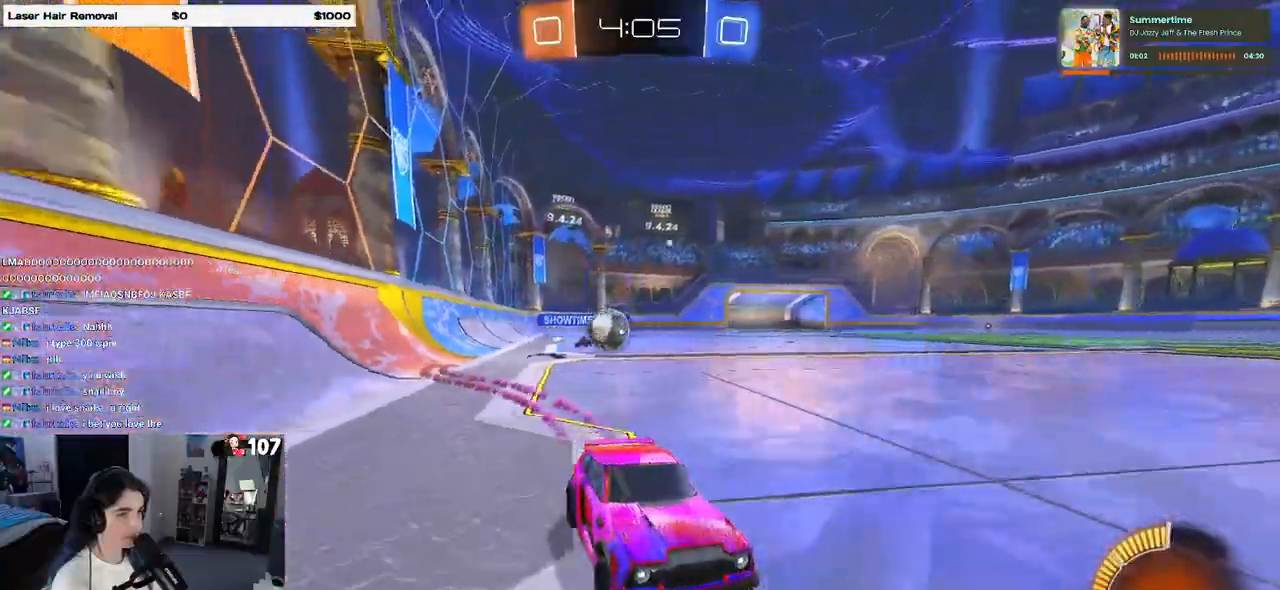
{"buttons": ["R2"], "left_stick": "center", "right_stick": "center", "events": [[133, "left_stick", "right"], [283, "R1", "up"], [317, "left_stick", "center"]]}
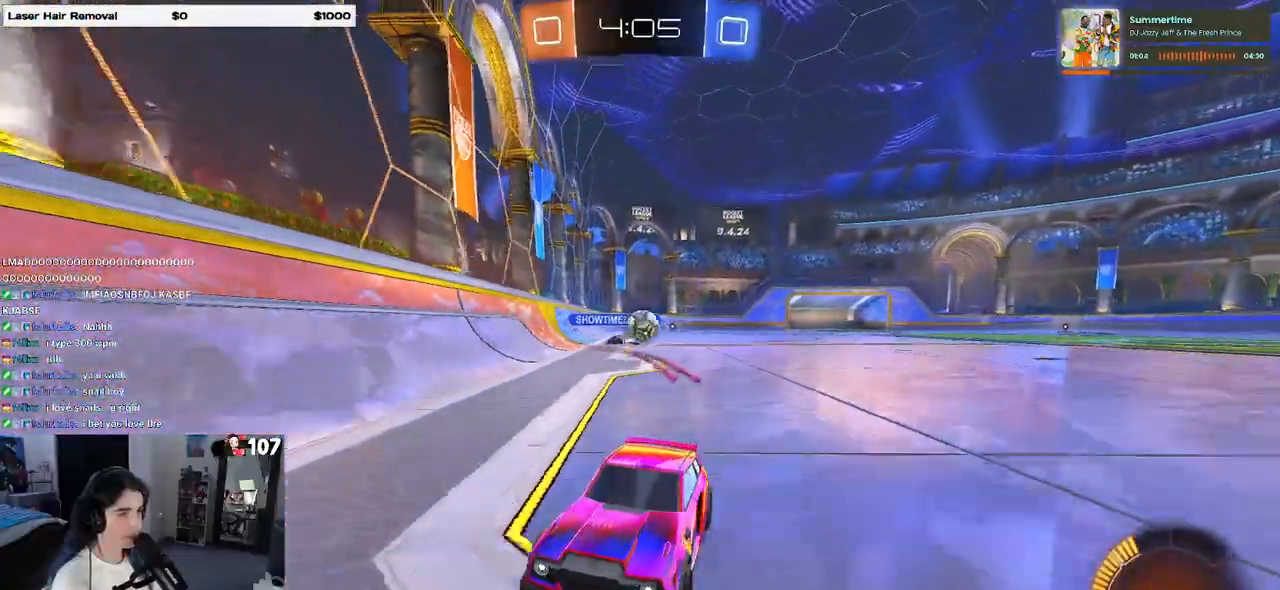
{"buttons": ["SQUARE", "R2"], "left_stick": "left", "right_stick": "center", "events": [[117, "R1", "down"], [267, "left_stick", "left"], [300, "R1", "up"], [383, "SQUARE", "down"]]}
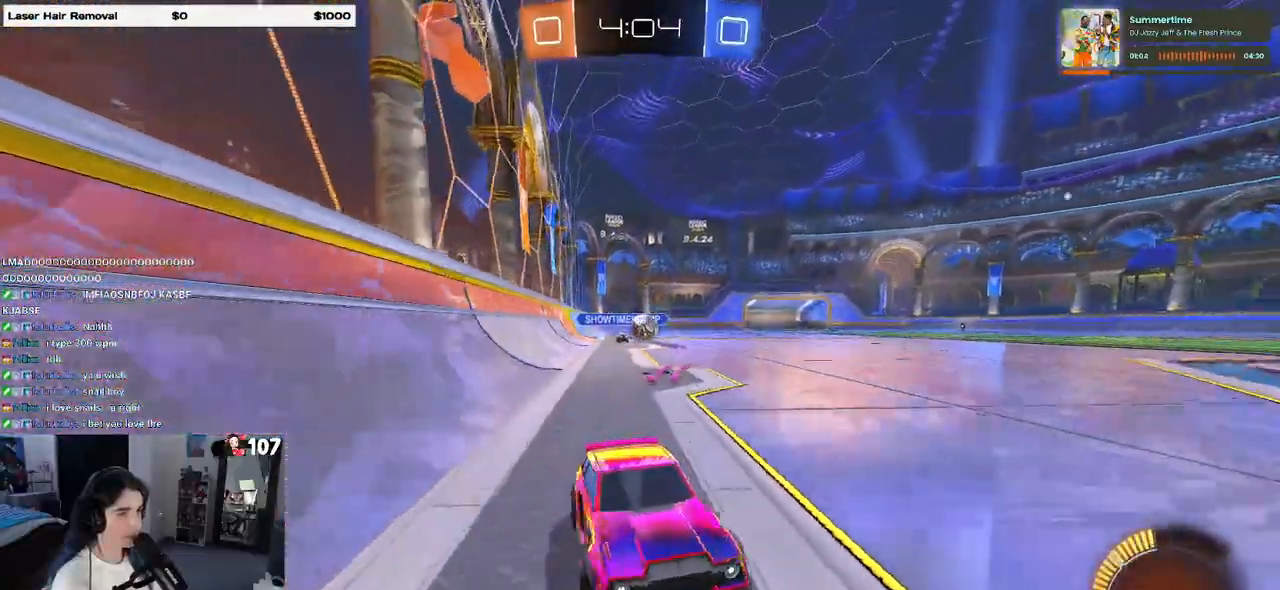
{"buttons": ["R2"], "left_stick": "right", "right_stick": "center", "events": [[100, "SQUARE", "up"], [350, "left_stick", "down-right"], [500, "left_stick", "right"]]}